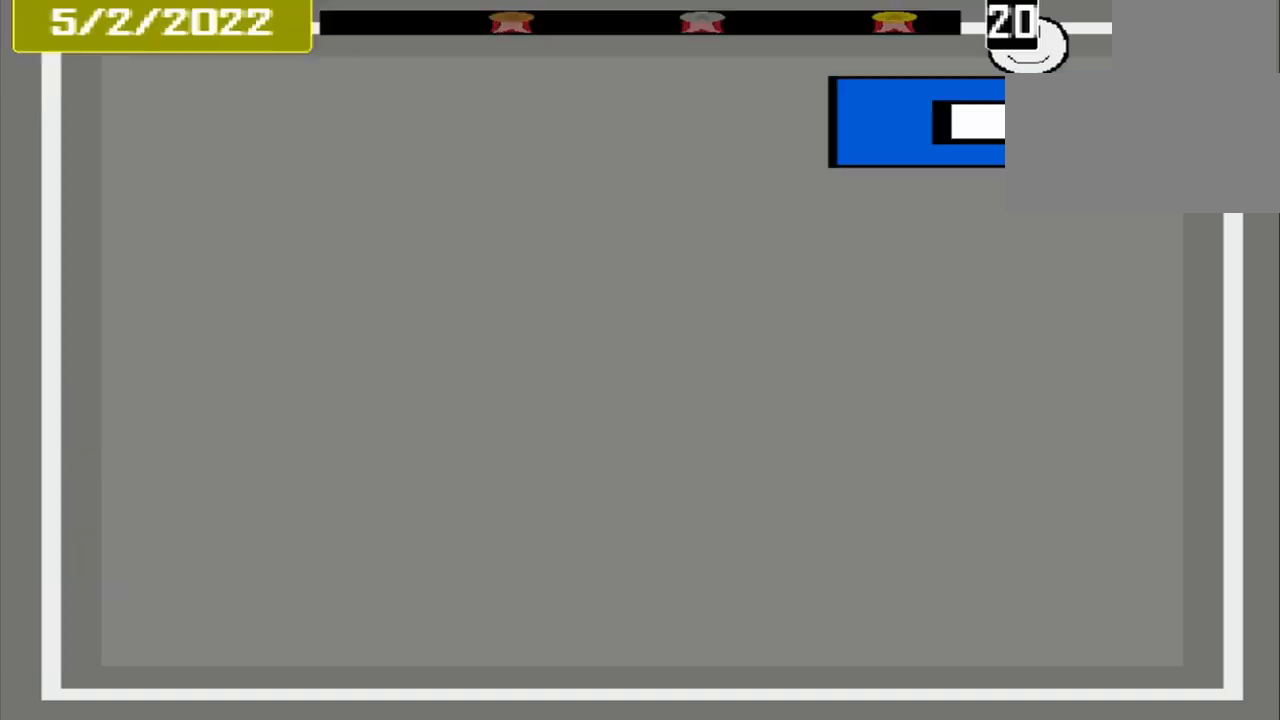
Gameplay with a controller (PlayStation layout); each line is a JSON object with the inputs held at the frame after it (dt_ms = milliseconds from this image to that frame). "events" lists button and stick changes between this image and that frame as [ms after this image, input, new state], when the widget could be followed in between. Not read: L3 R3 left_stick right_stick.
{"dt_ms": 500, "buttons": [], "events": [[125, "L2", "up"], [167, "DPAD_DOWN", "down"], [167, "L1", "down"], [292, "L1", "up"], [417, "DPAD_DOWN", "up"]]}
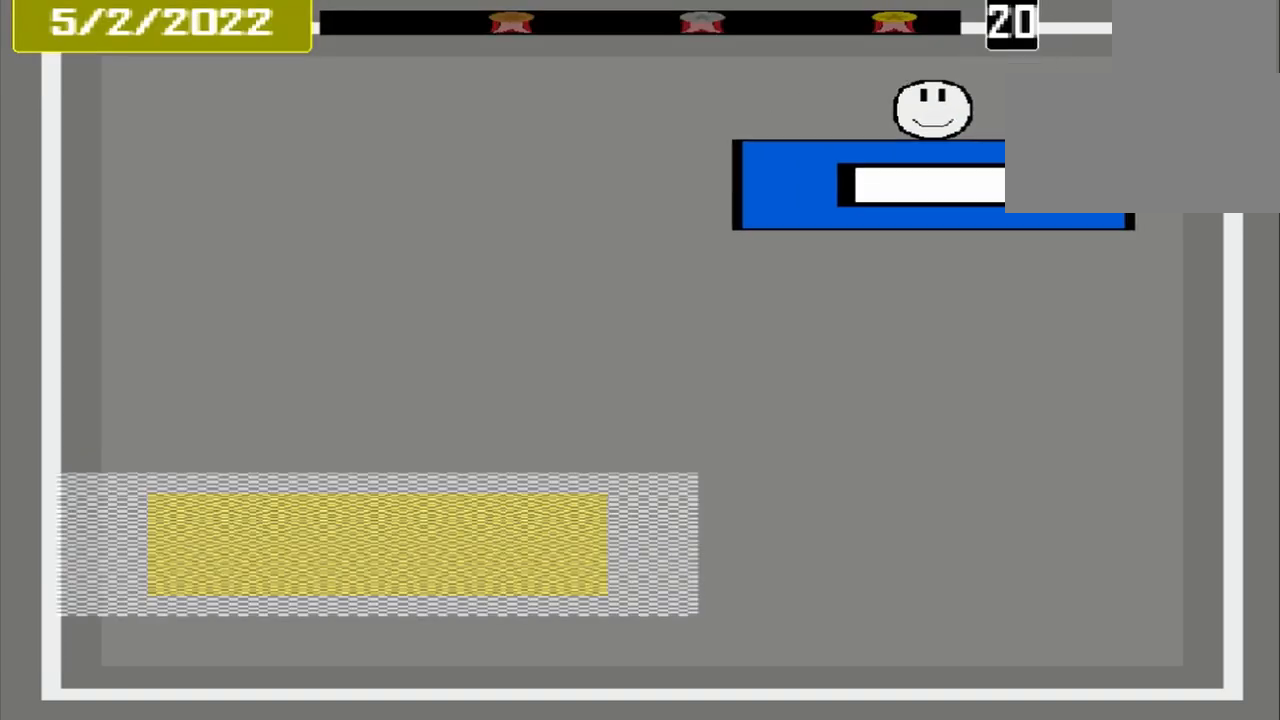
{"dt_ms": 500, "buttons": [], "events": []}
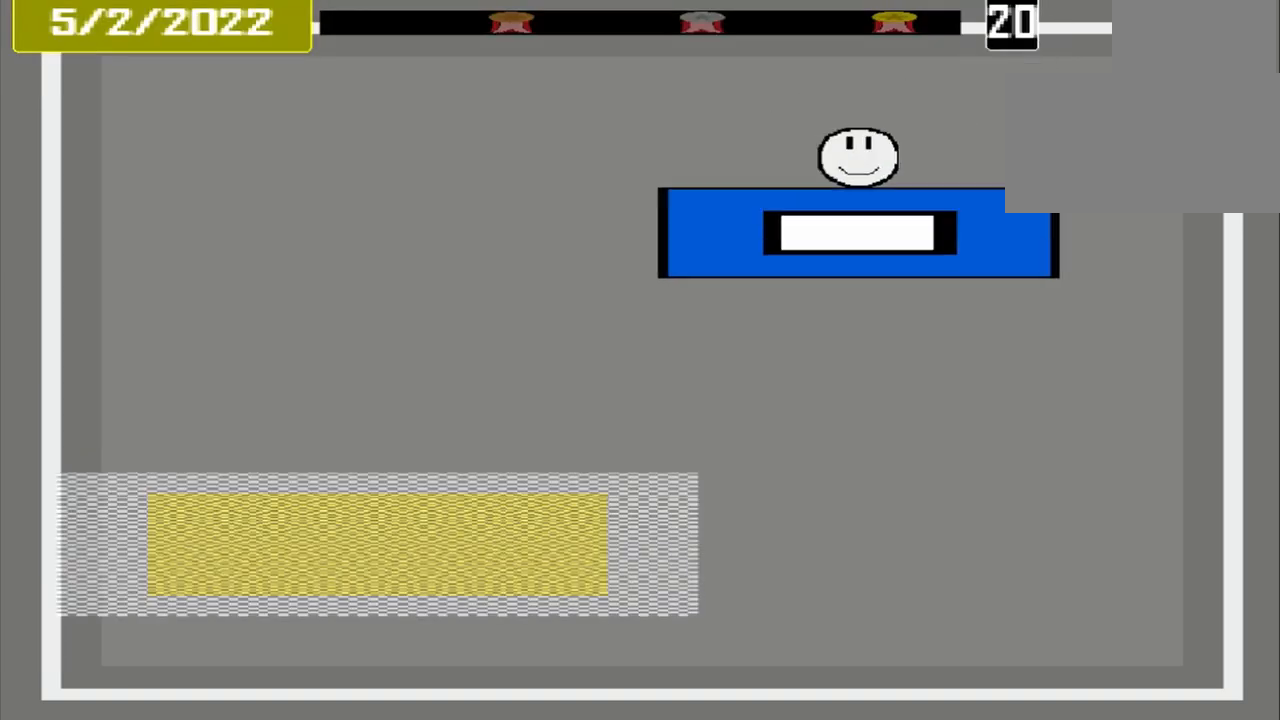
{"dt_ms": 500, "buttons": [], "events": []}
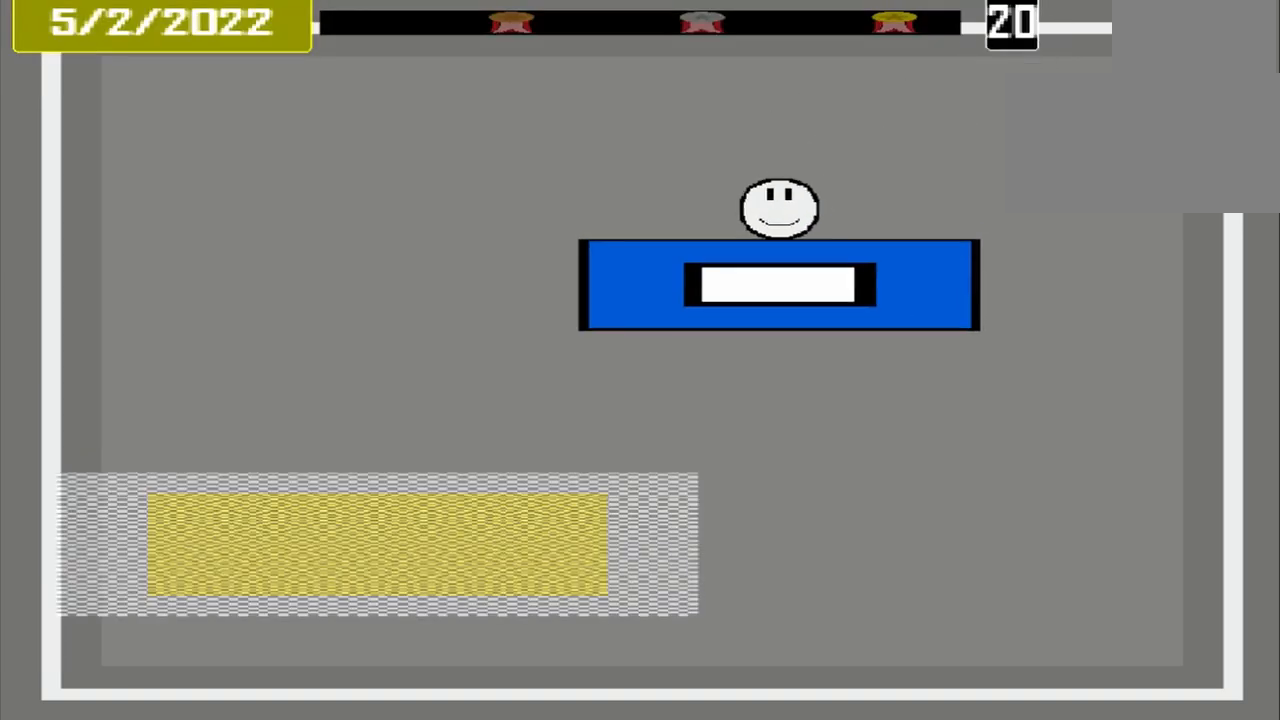
{"dt_ms": 500, "buttons": [], "events": []}
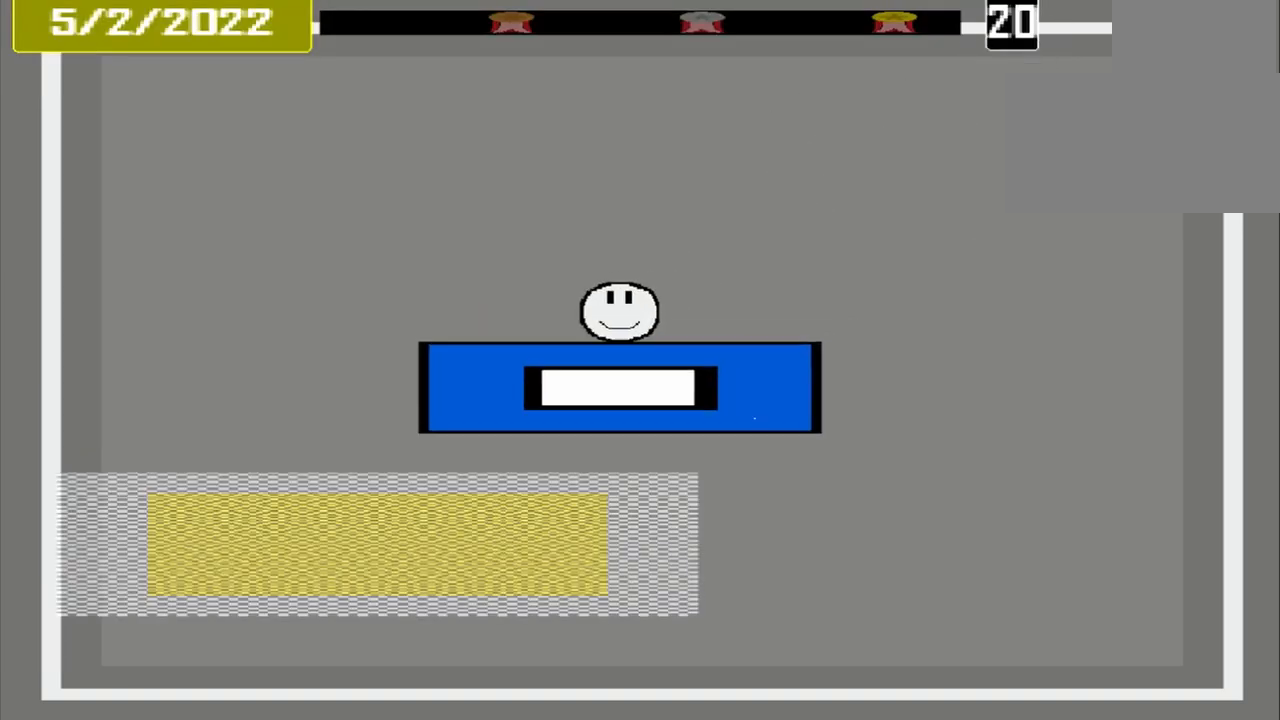
{"dt_ms": 500, "buttons": [], "events": []}
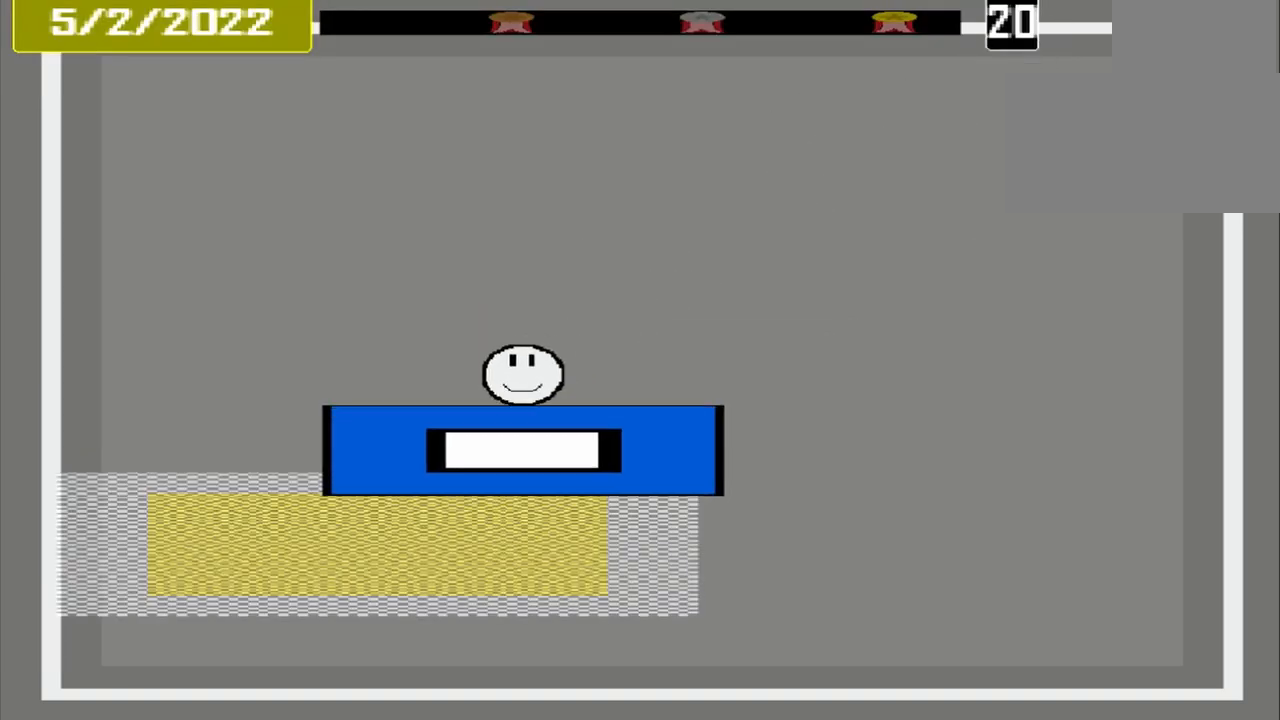
{"dt_ms": 500, "buttons": [], "events": []}
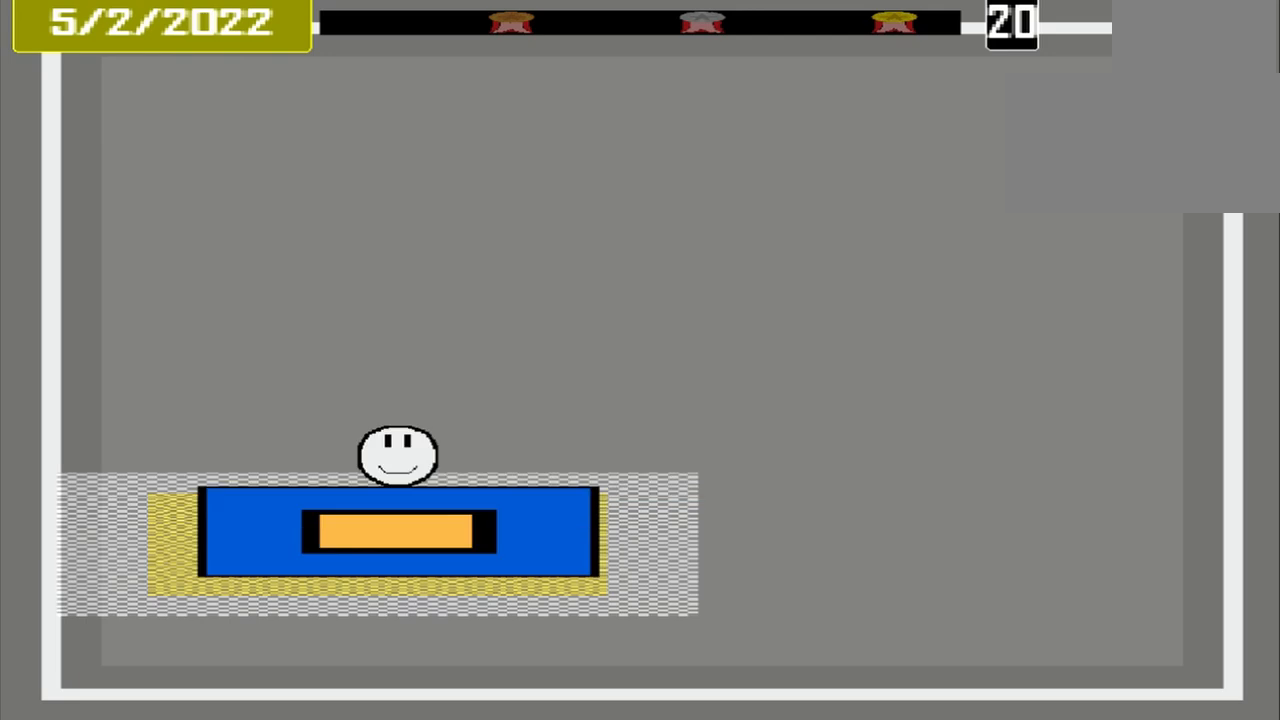
{"dt_ms": 500, "buttons": ["CROSS"], "events": [[167, "CROSS", "down"]]}
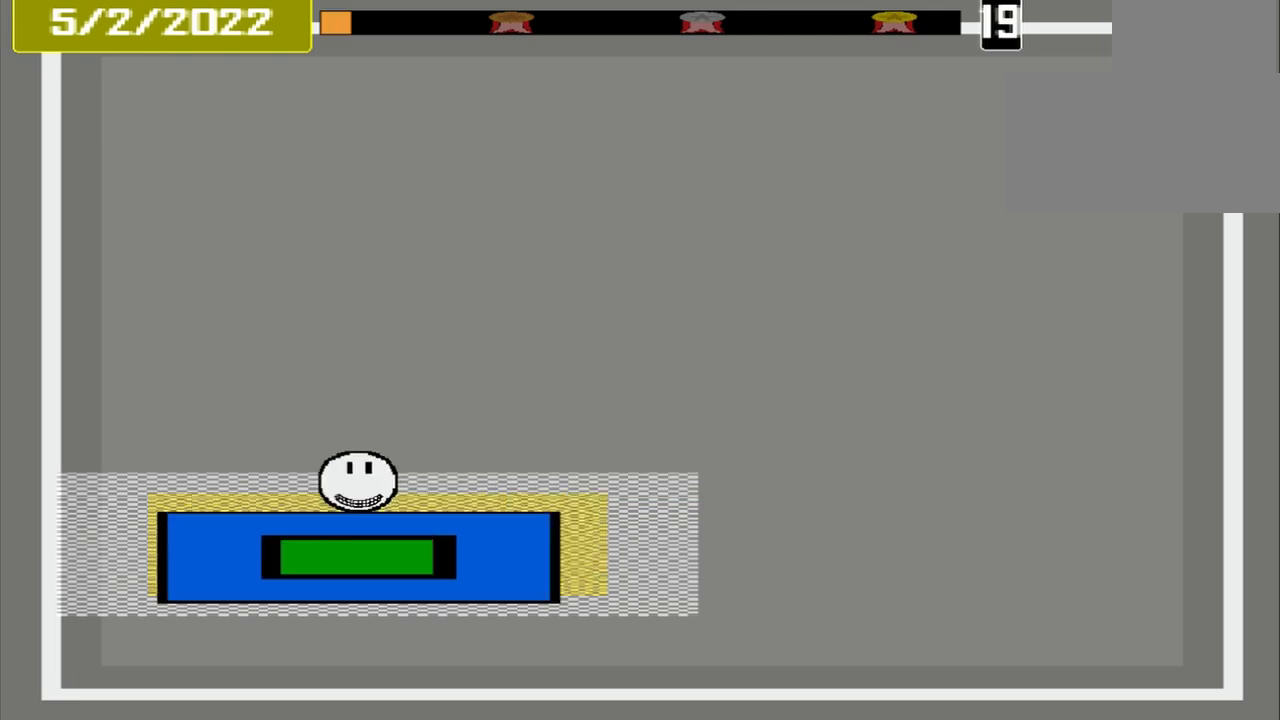
{"dt_ms": 500, "buttons": [], "events": [[458, "CROSS", "up"]]}
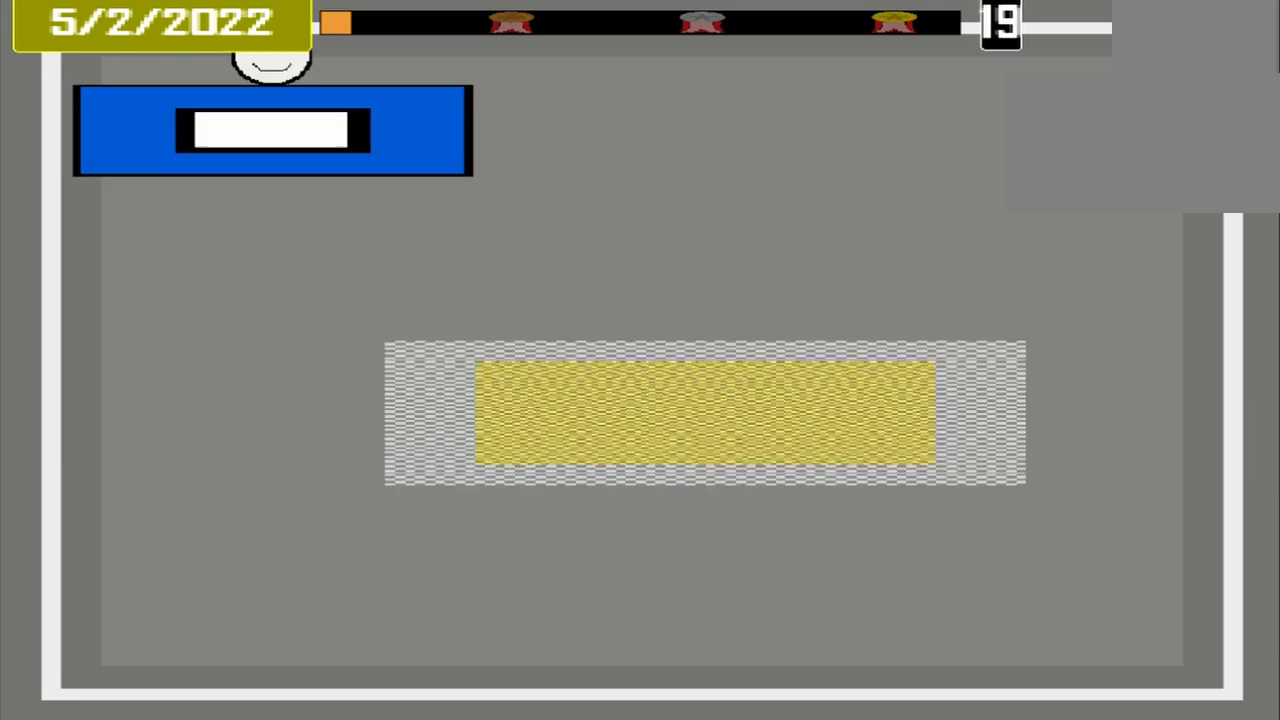
{"dt_ms": 500, "buttons": [], "events": []}
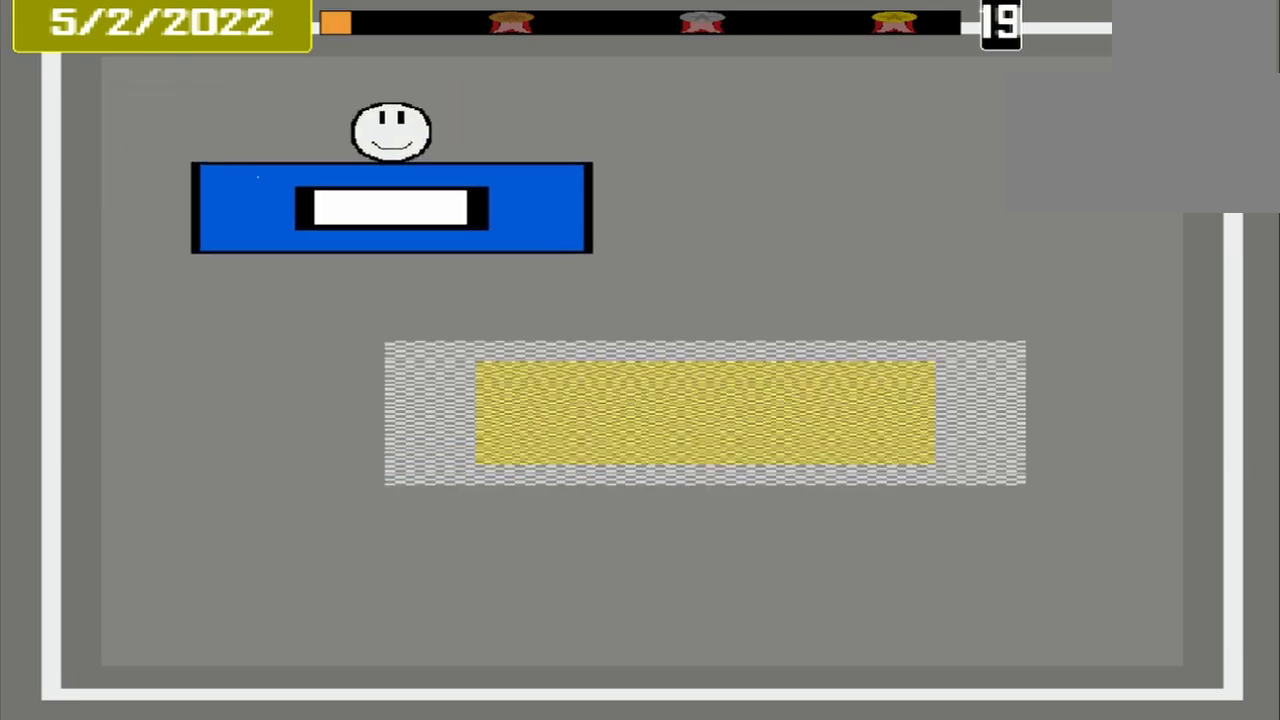
{"dt_ms": 500, "buttons": [], "events": []}
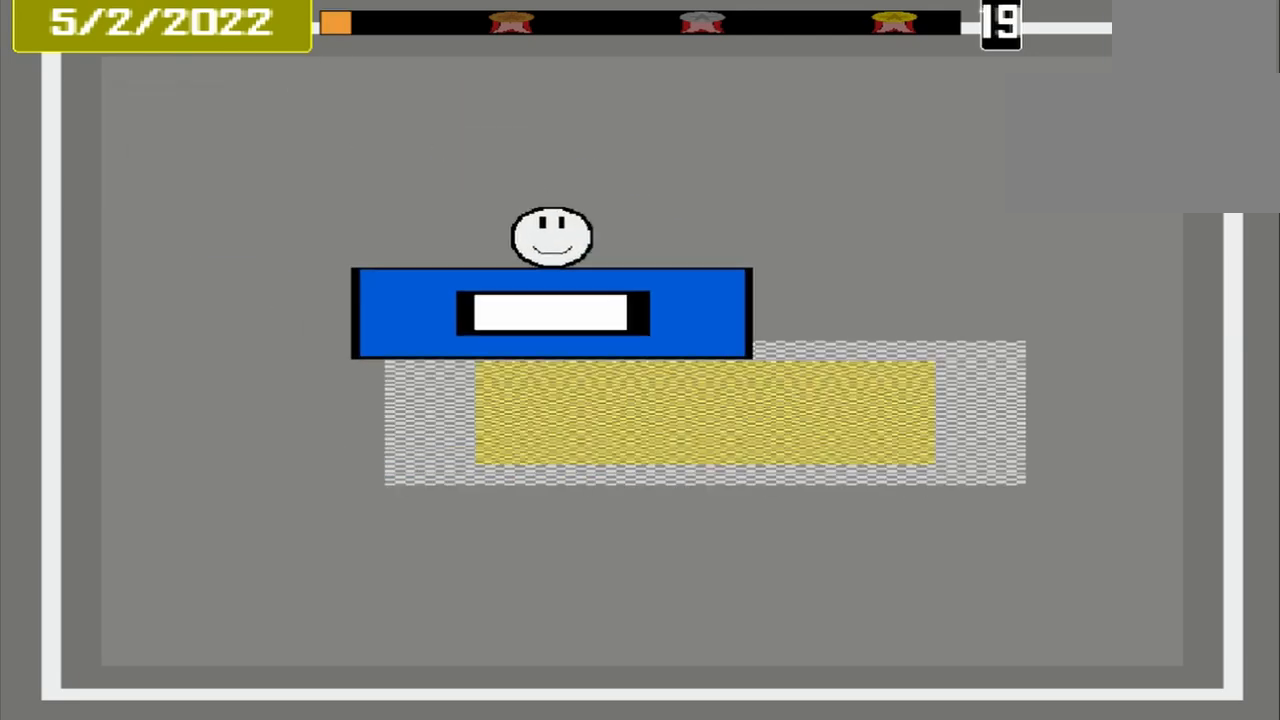
{"dt_ms": 500, "buttons": [], "events": []}
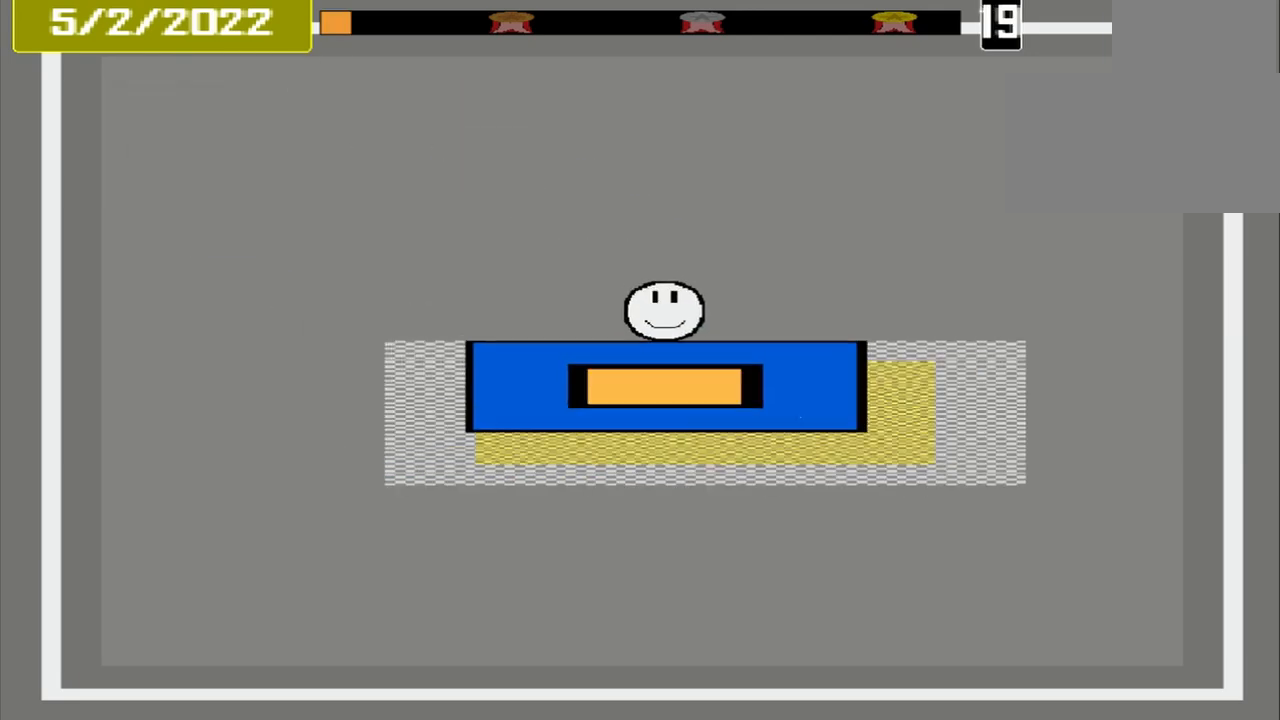
{"dt_ms": 500, "buttons": ["CROSS"], "events": [[83, "CROSS", "down"]]}
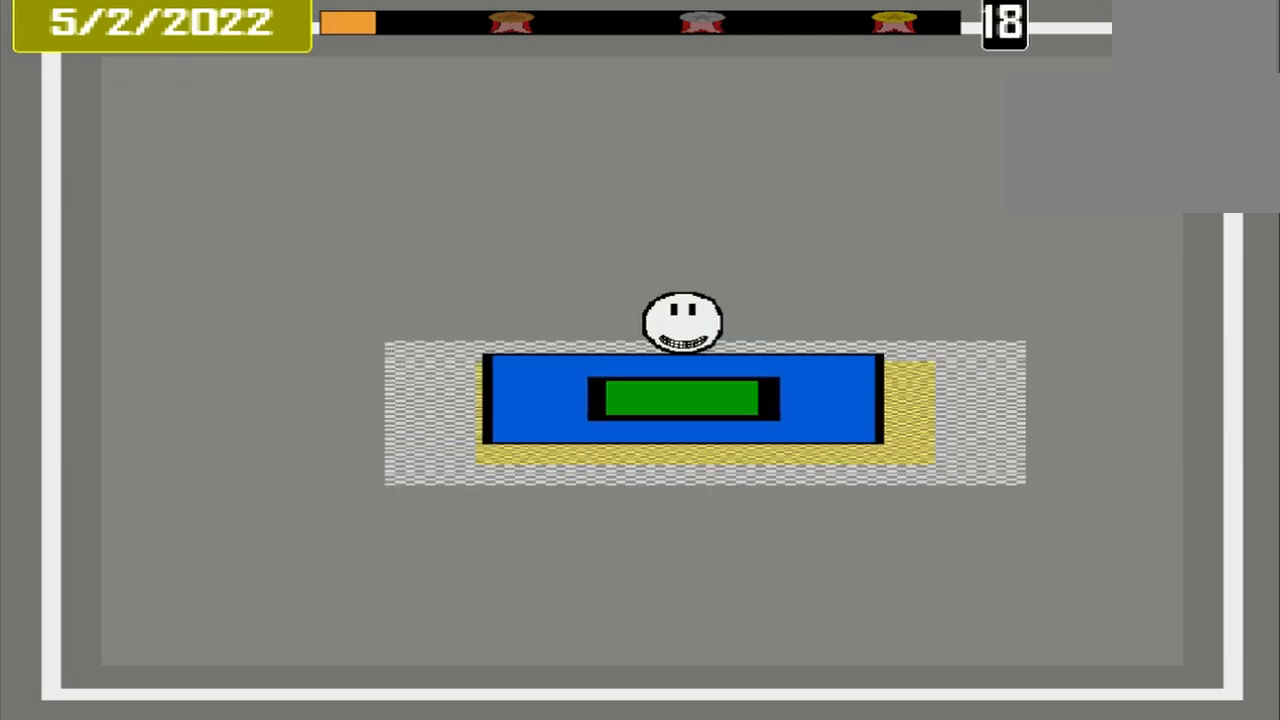
{"dt_ms": 500, "buttons": [], "events": [[125, "CROSS", "up"]]}
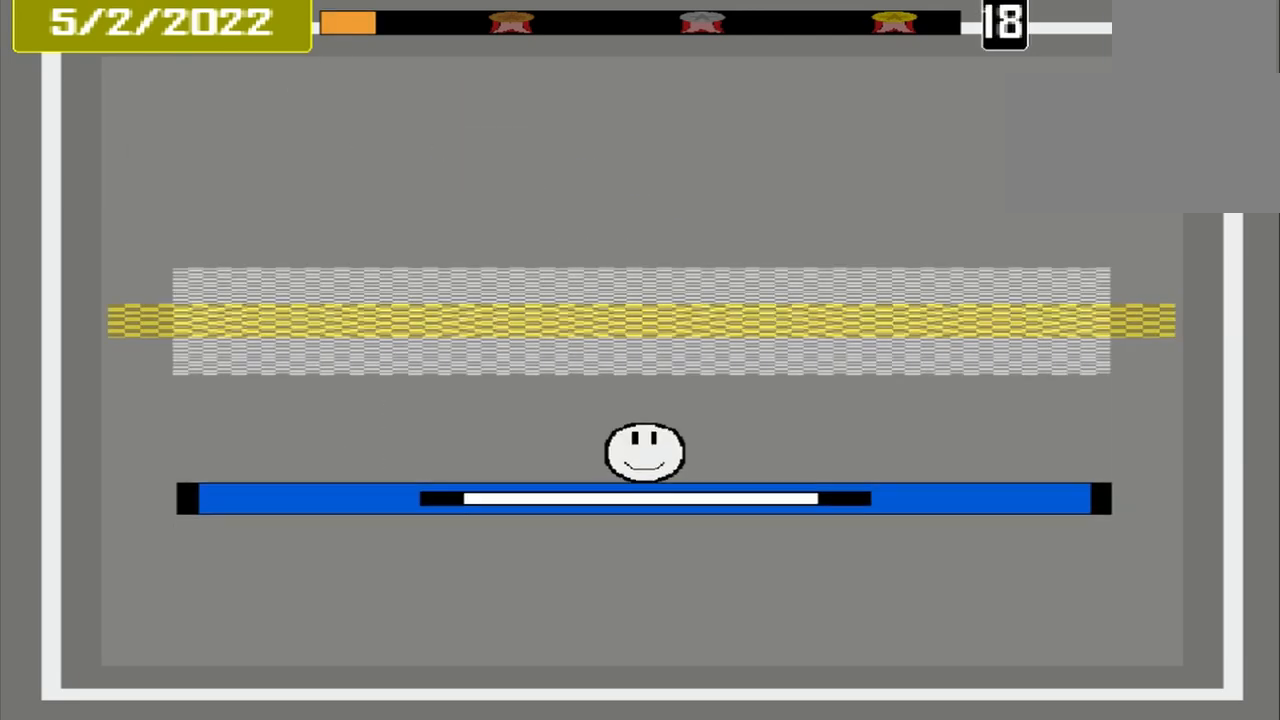
{"dt_ms": 500, "buttons": [], "events": []}
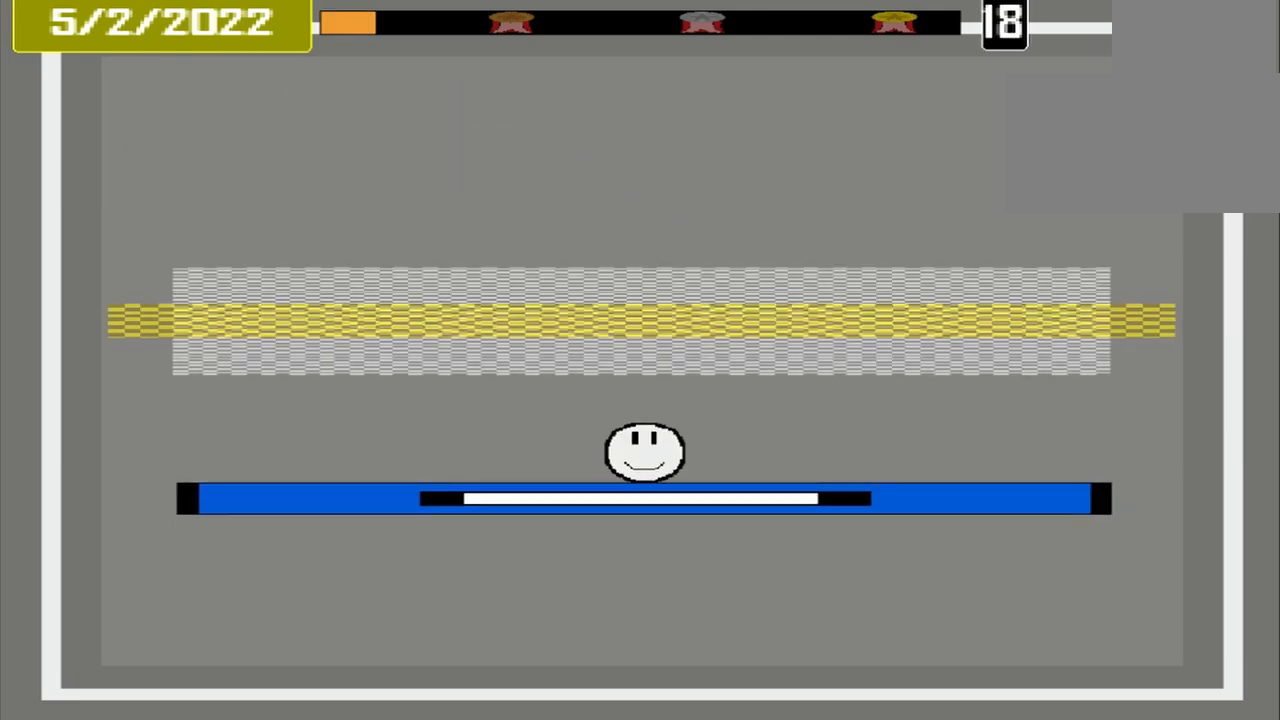
{"dt_ms": 500, "buttons": ["CROSS"], "events": [[333, "CROSS", "down"]]}
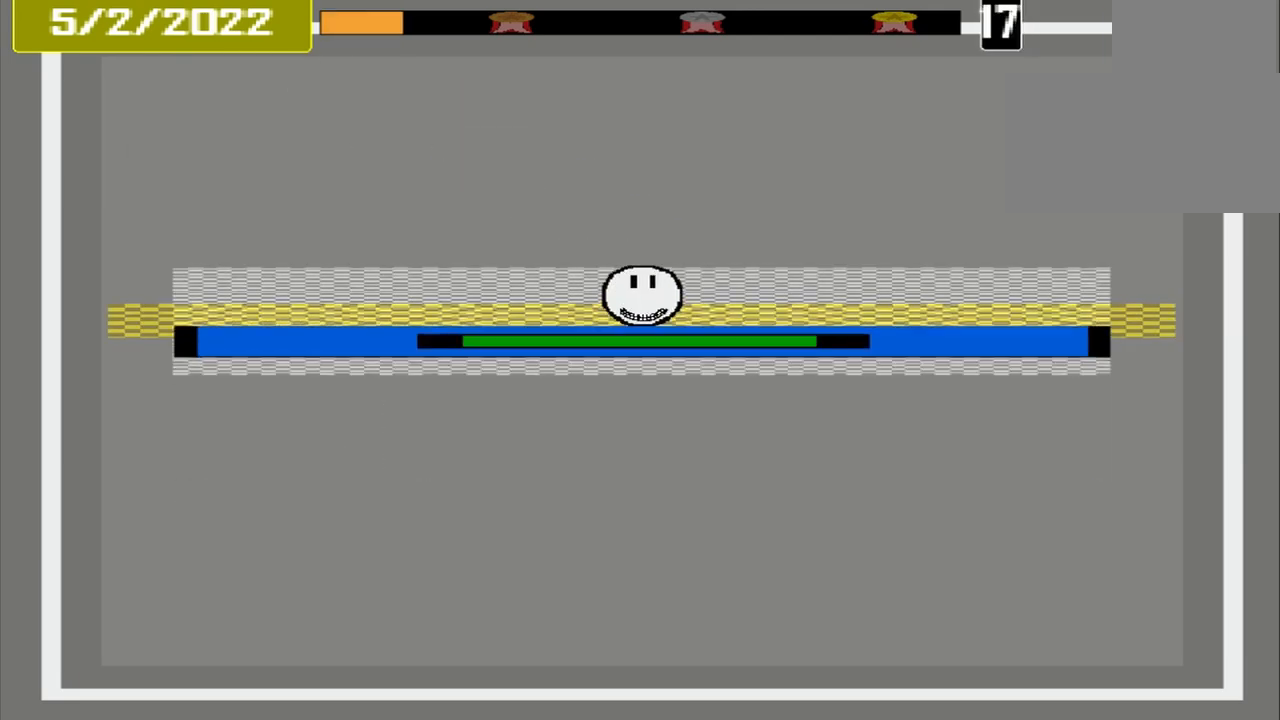
{"dt_ms": 500, "buttons": [], "events": [[458, "CROSS", "up"]]}
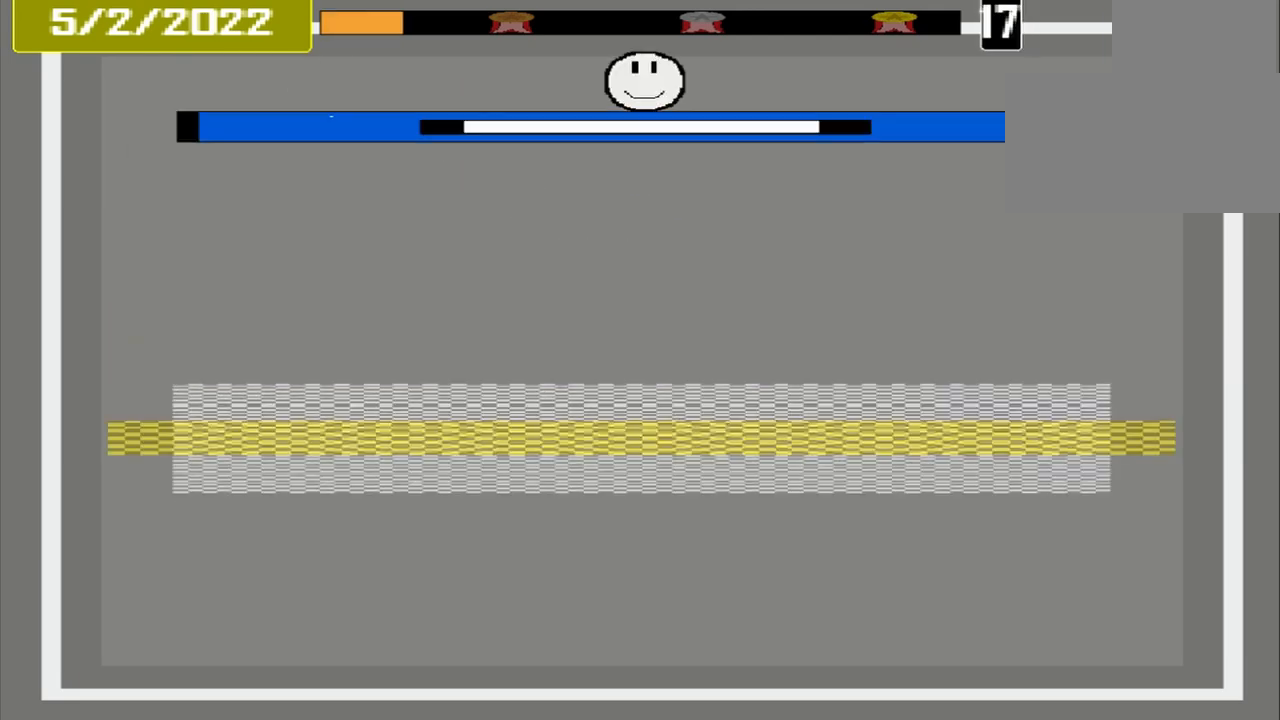
{"dt_ms": 500, "buttons": [], "events": []}
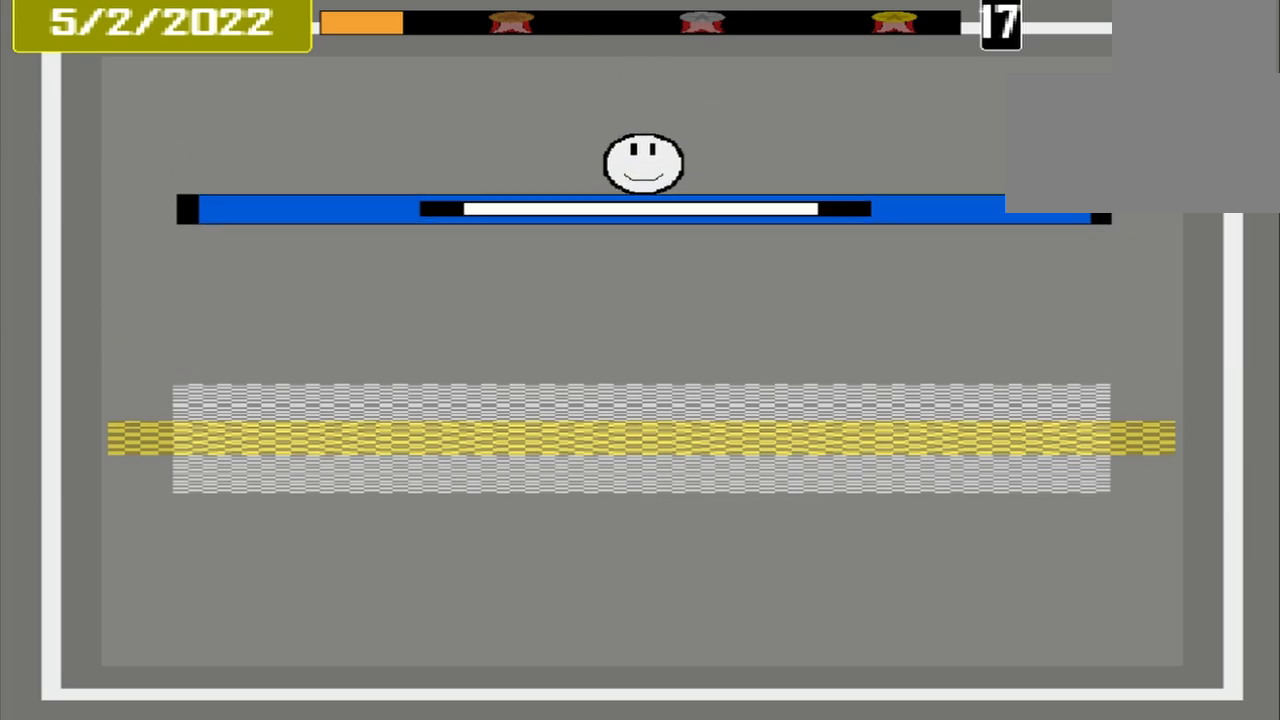
{"dt_ms": 500, "buttons": [], "events": []}
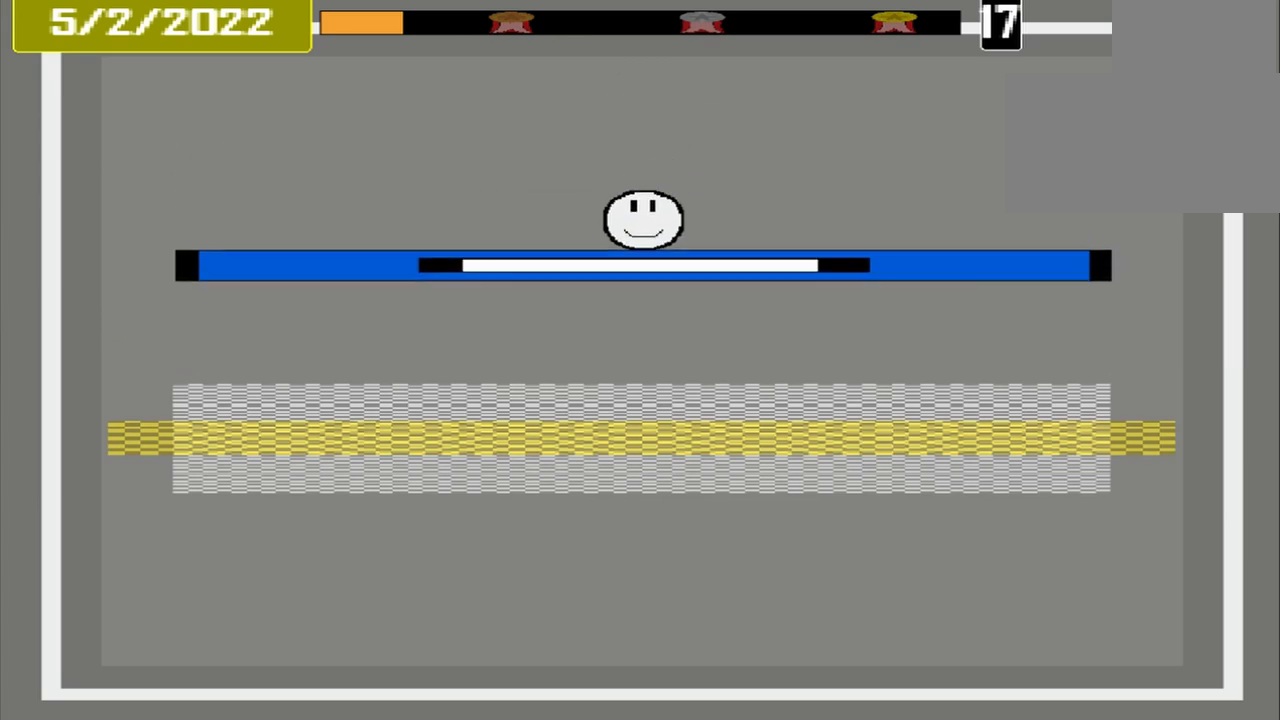
{"dt_ms": 500, "buttons": [], "events": []}
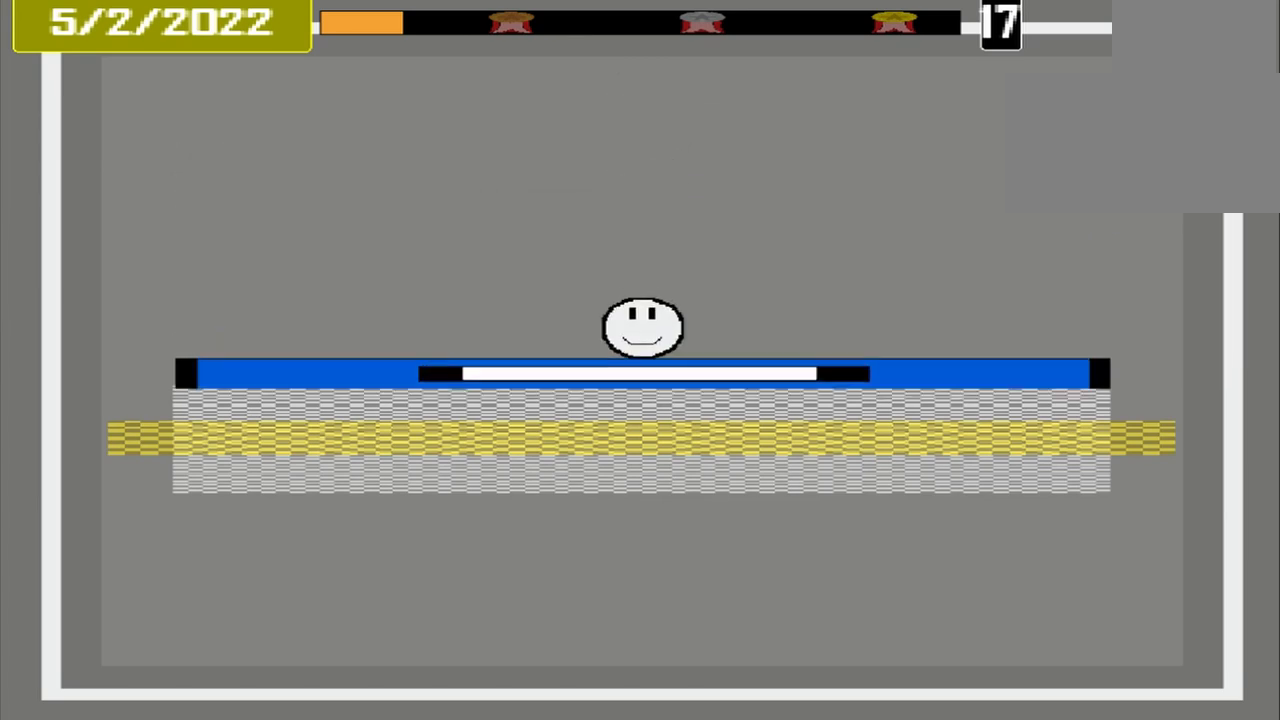
{"dt_ms": 500, "buttons": ["CROSS"], "events": [[292, "CROSS", "down"]]}
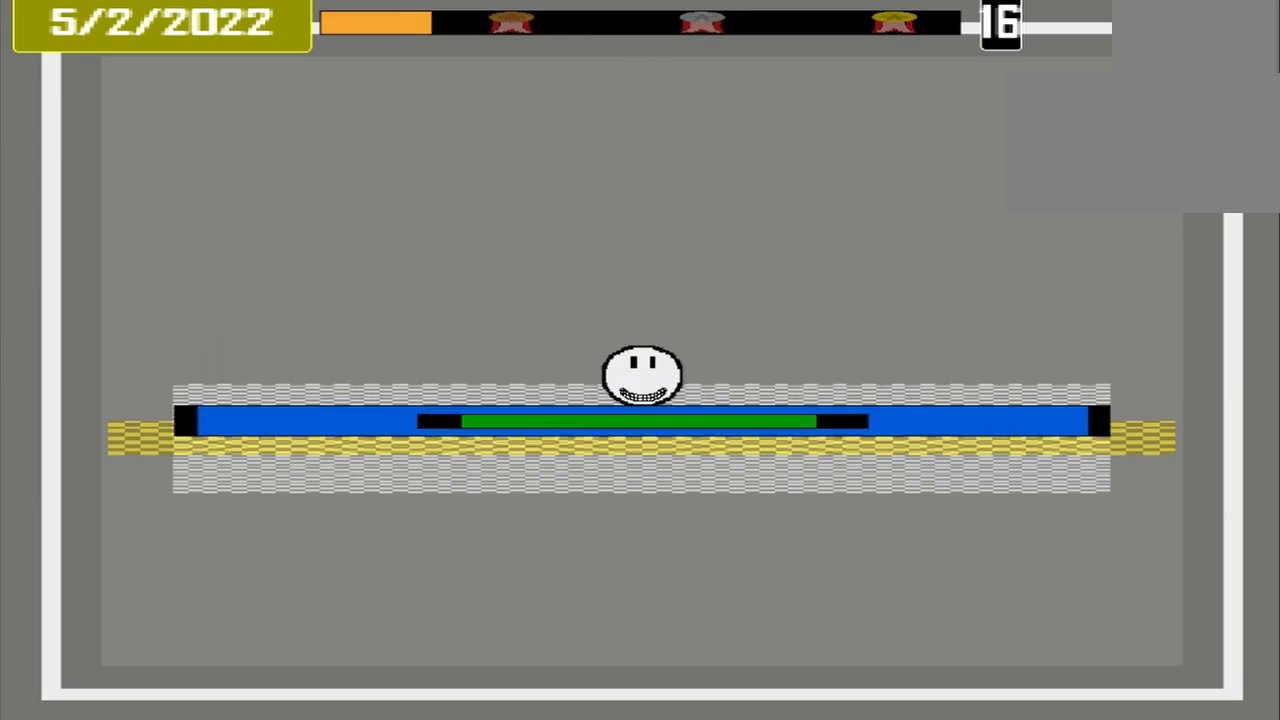
{"dt_ms": 500, "buttons": [], "events": [[292, "CROSS", "up"]]}
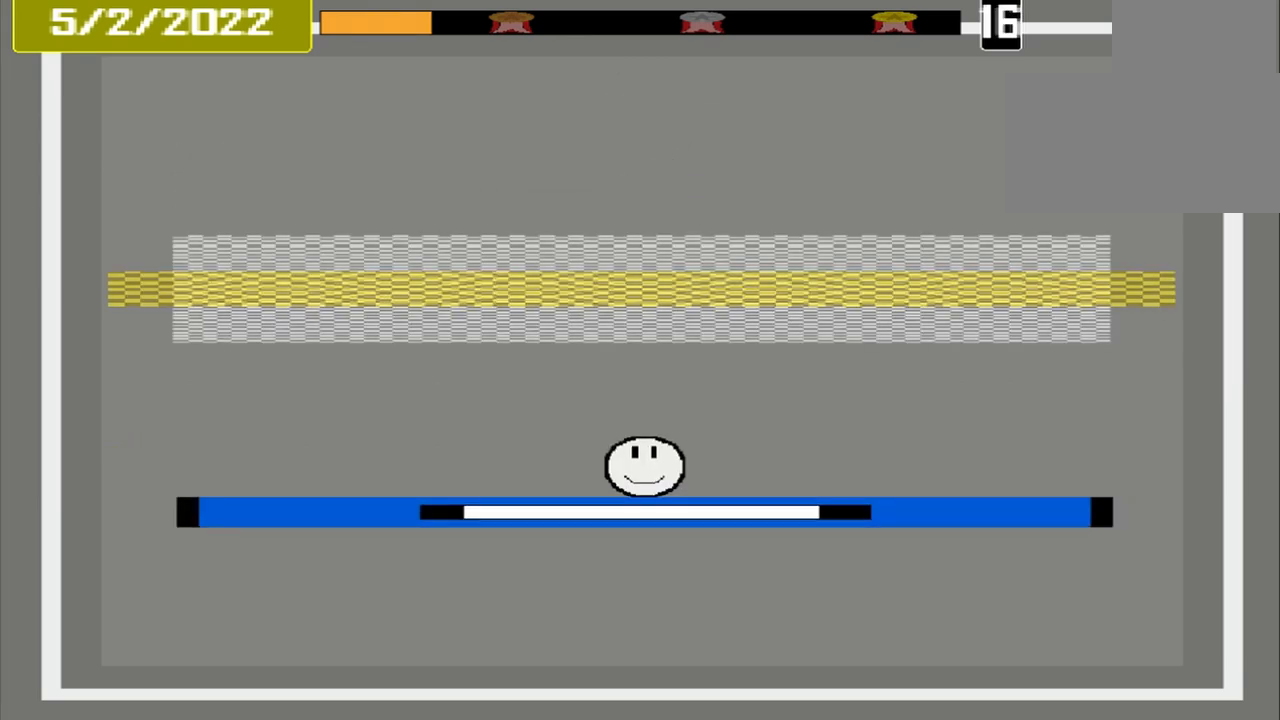
{"dt_ms": 500, "buttons": [], "events": []}
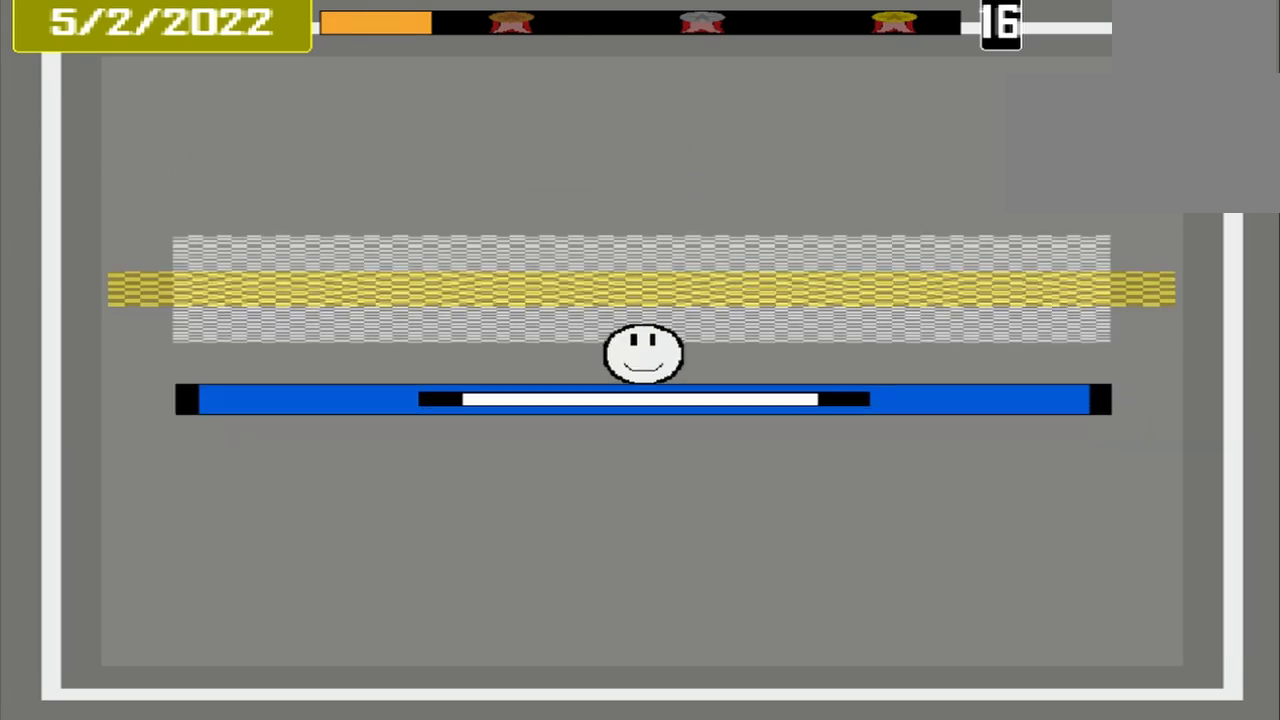
{"dt_ms": 500, "buttons": ["CROSS"], "events": [[500, "CROSS", "down"]]}
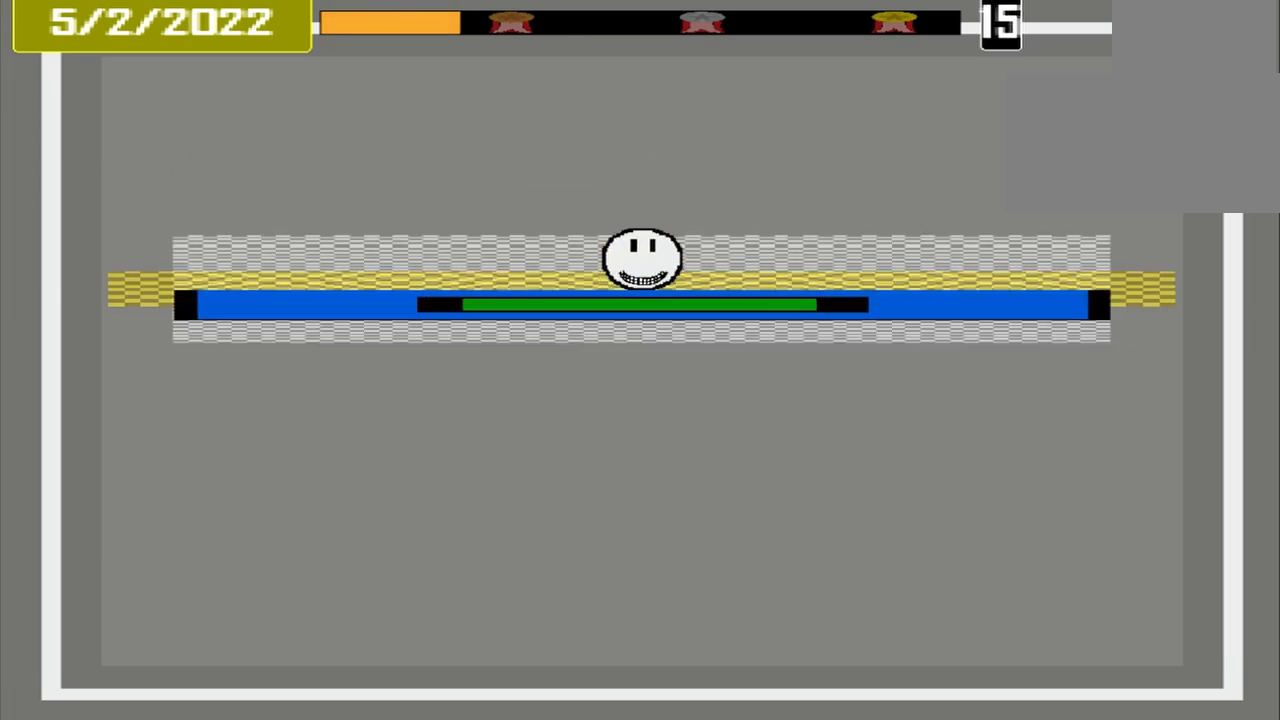
{"dt_ms": 1000, "buttons": []}
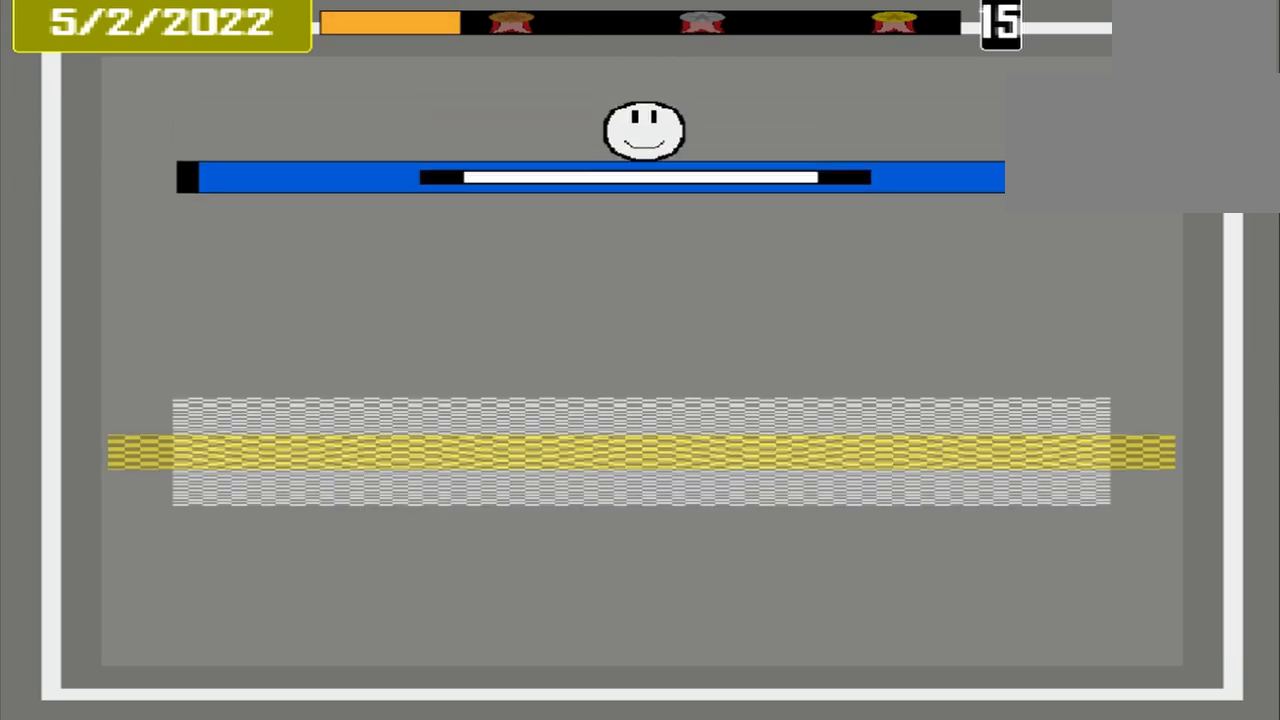
{"dt_ms": 500, "buttons": [], "events": []}
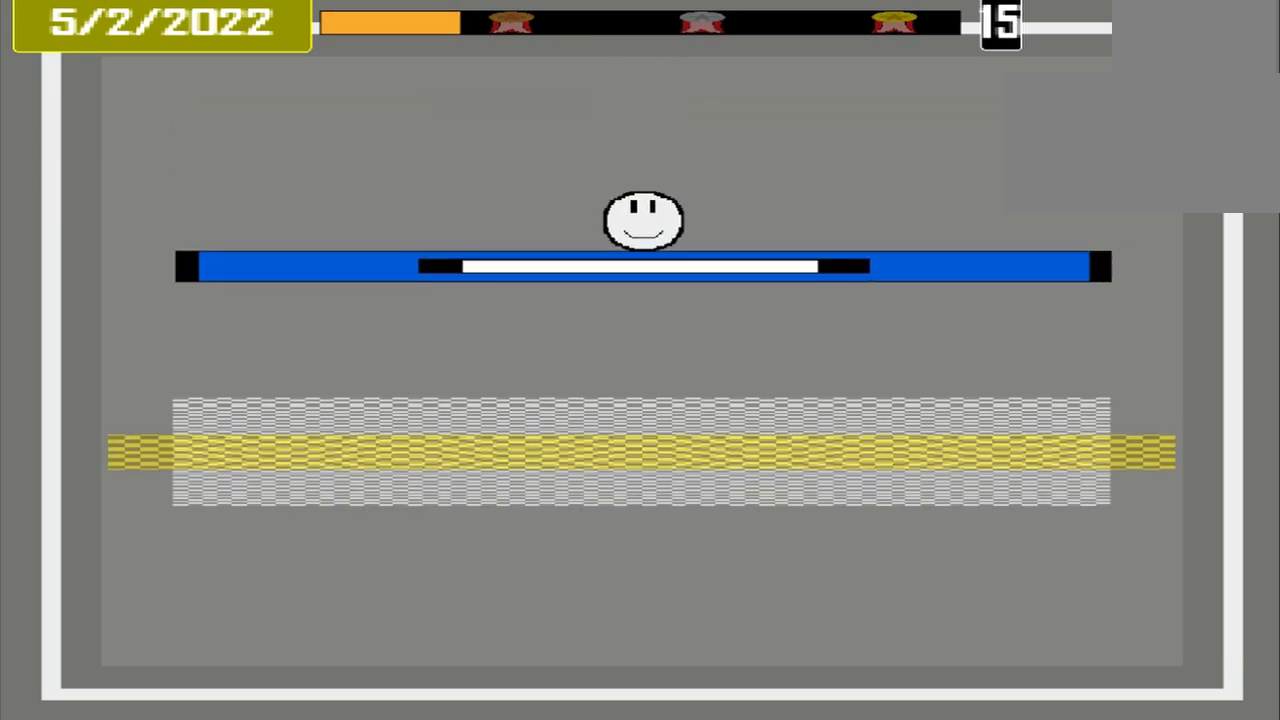
{"dt_ms": 500, "buttons": [], "events": []}
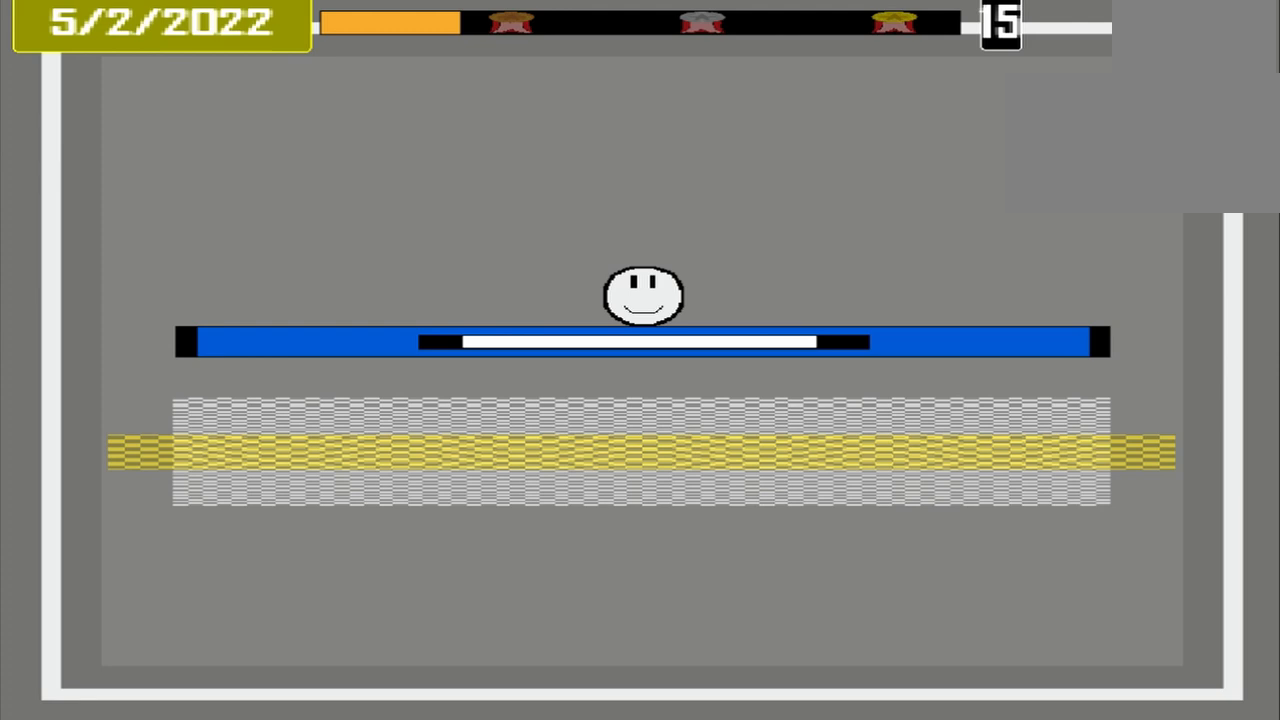
{"dt_ms": 500, "buttons": ["CROSS"], "events": [[333, "CROSS", "down"]]}